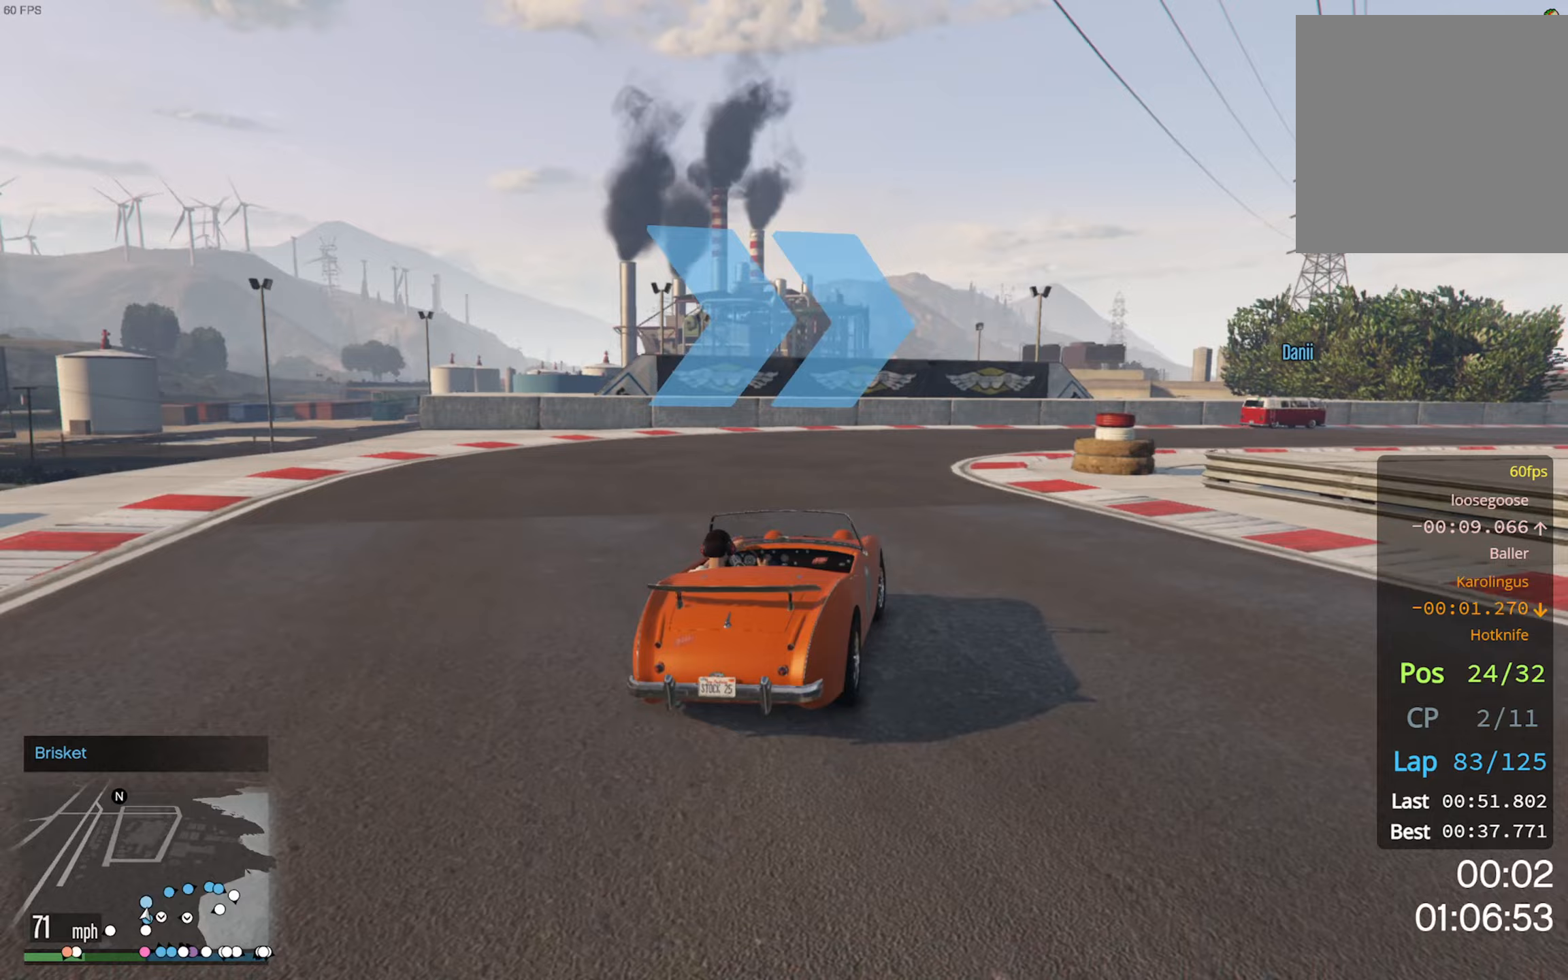
Gameplay with a controller (Xbox layout); each line is a JSON object with the inputs held at the frame after it (dt_ms = milliseconds from this image to that frame). "events" lists button and stick changes between this image and that frame as [ms after this image, input, new state], when the widget could be followed in between.
{"dt_ms": 367, "buttons": [], "left_stick": "down-right", "right_stick": "center", "events": [[133, "left_stick", "center"], [200, "left_stick", "down-right"]]}
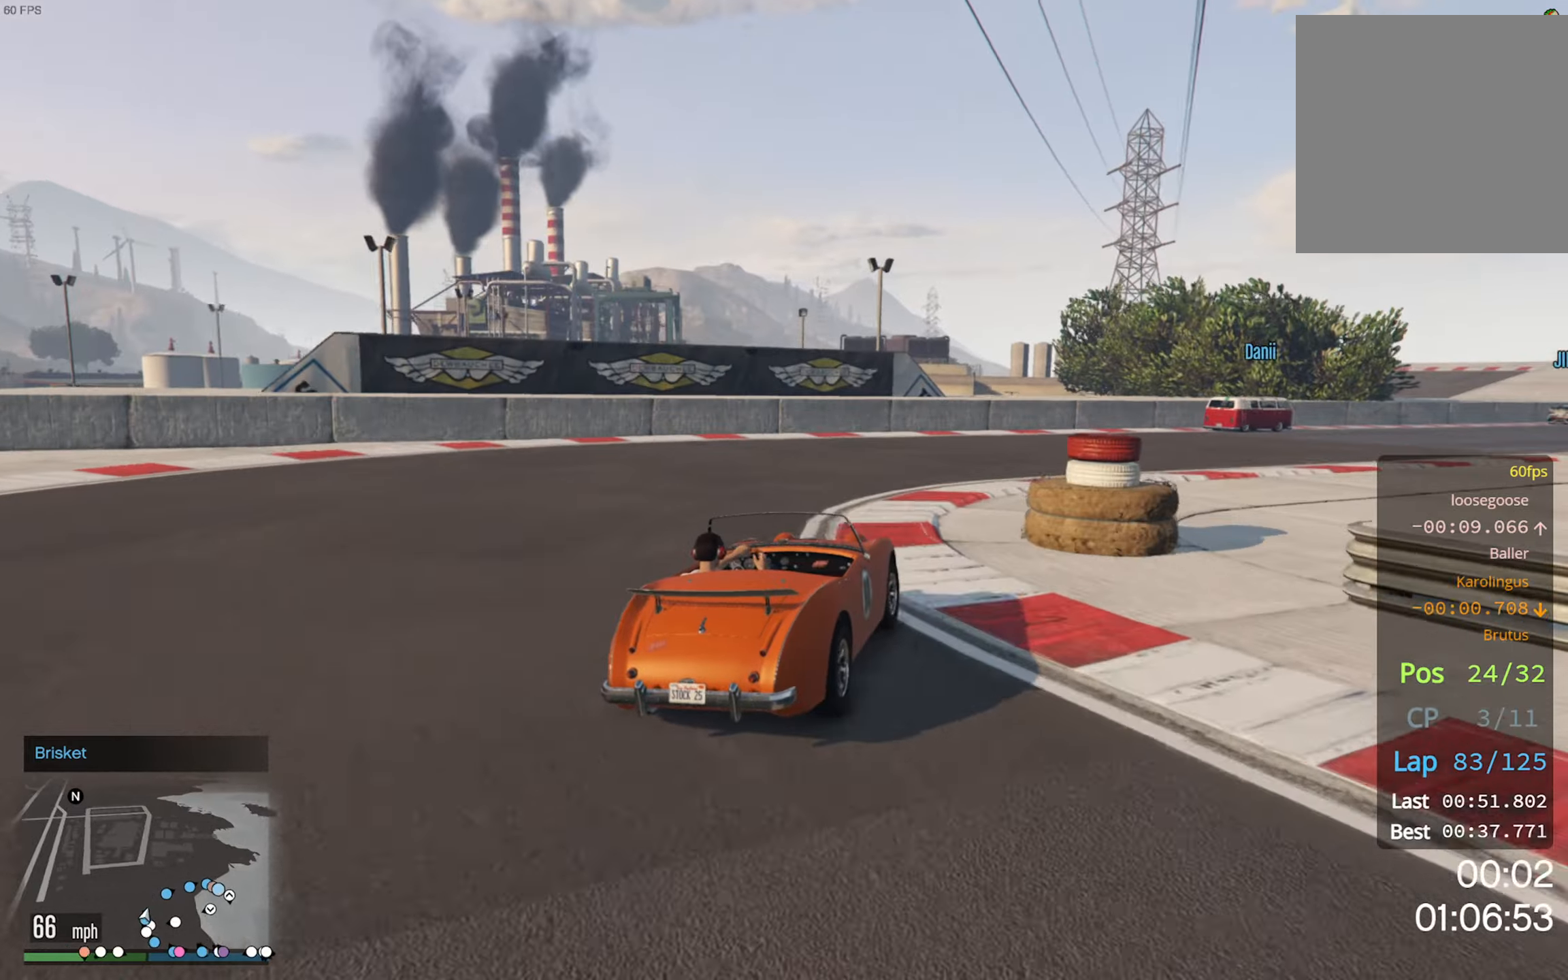
{"dt_ms": 500, "buttons": ["R2"], "left_stick": "down-right", "right_stick": "center", "events": [[16, "left_stick", "center"], [116, "left_stick", "down-right"], [150, "R2", "down"], [250, "R2", "up"], [300, "left_stick", "center"], [400, "left_stick", "down-right"], [483, "R2", "down"]]}
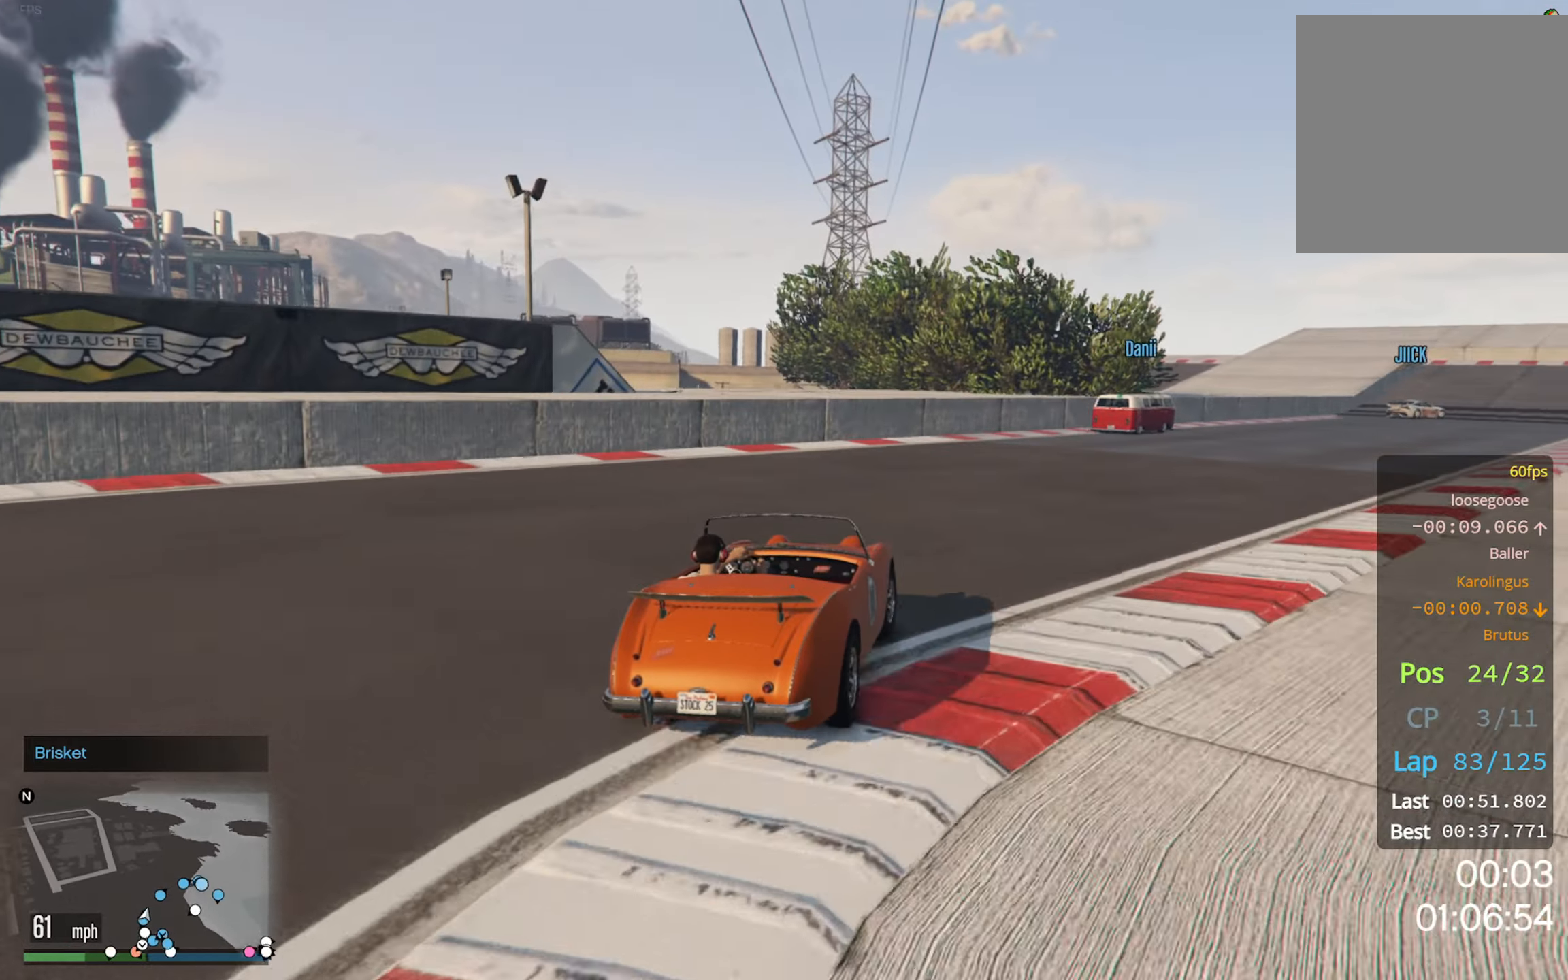
{"dt_ms": 500, "buttons": ["R2"], "left_stick": "center", "right_stick": "center", "events": [[166, "left_stick", "center"], [283, "left_stick", "down-right"], [500, "left_stick", "center"]]}
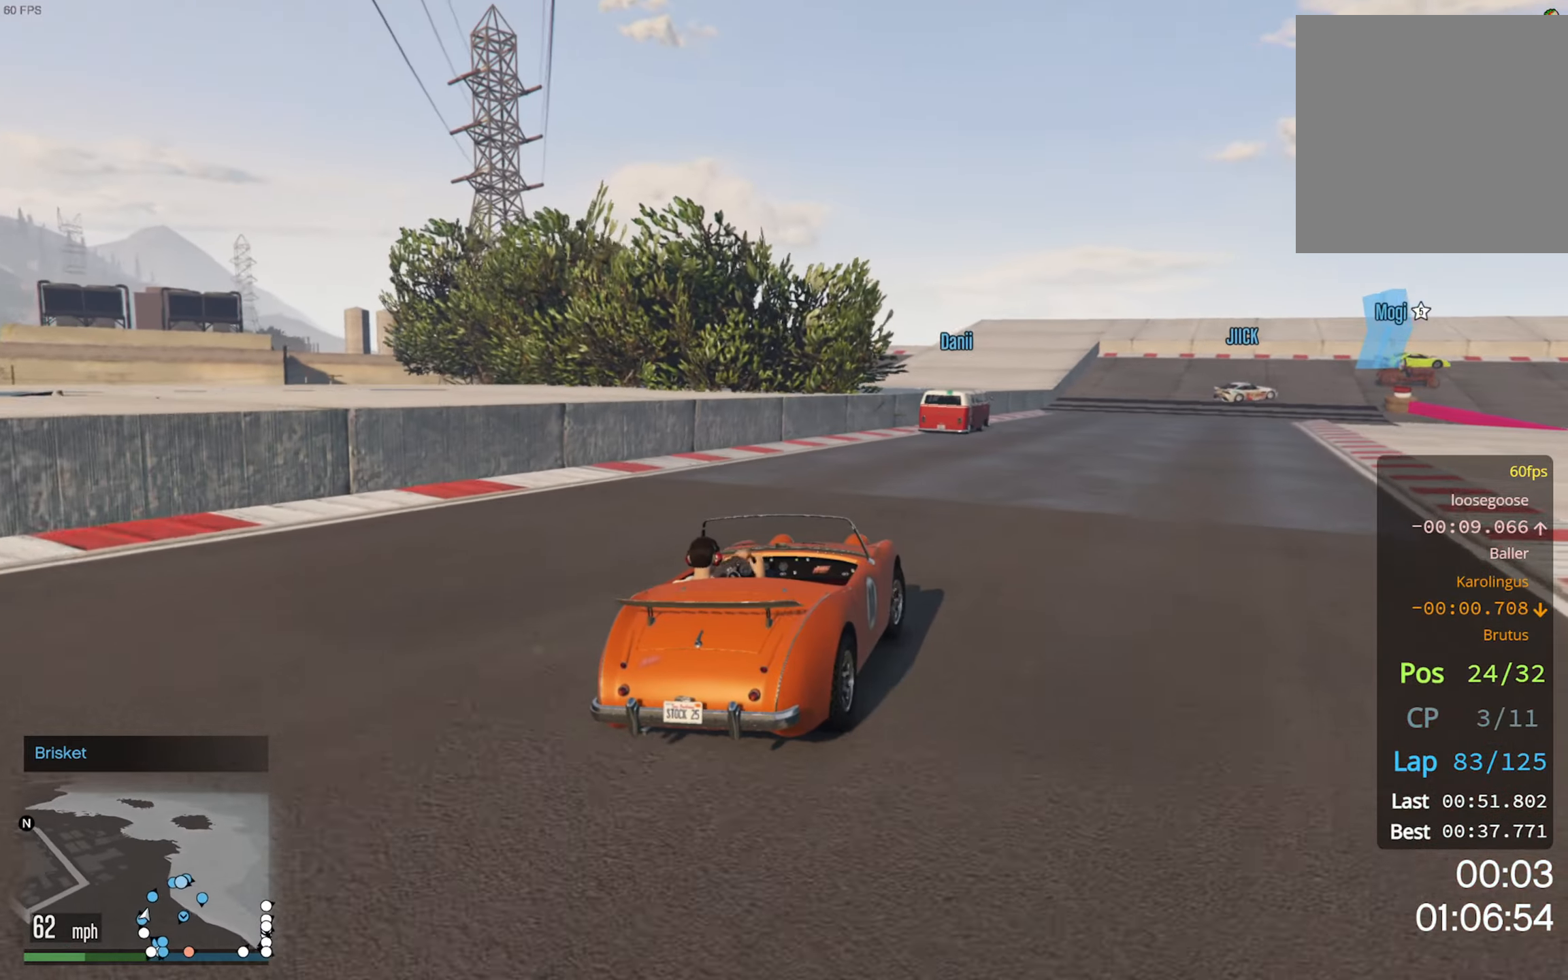
{"dt_ms": 500, "buttons": ["R2"], "left_stick": "center", "right_stick": "center", "events": [[166, "left_stick", "down-right"], [283, "left_stick", "center"]]}
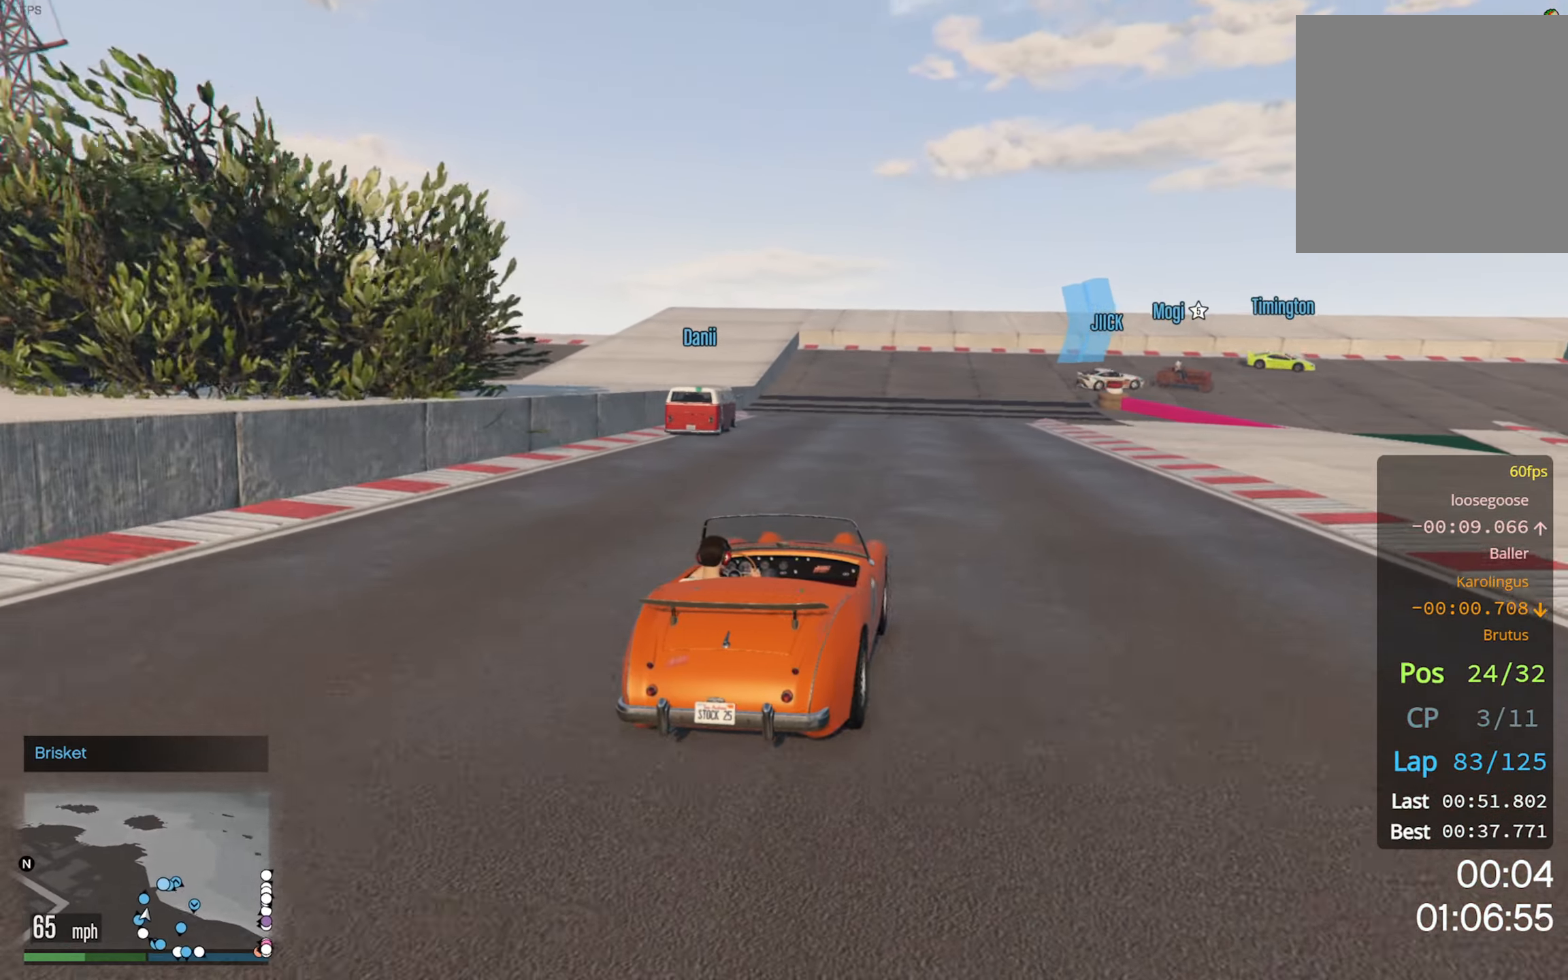
{"dt_ms": 500, "buttons": ["R2"], "left_stick": "down-right", "right_stick": "center", "events": [[66, "left_stick", "left"], [150, "left_stick", "center"], [500, "left_stick", "down-right"]]}
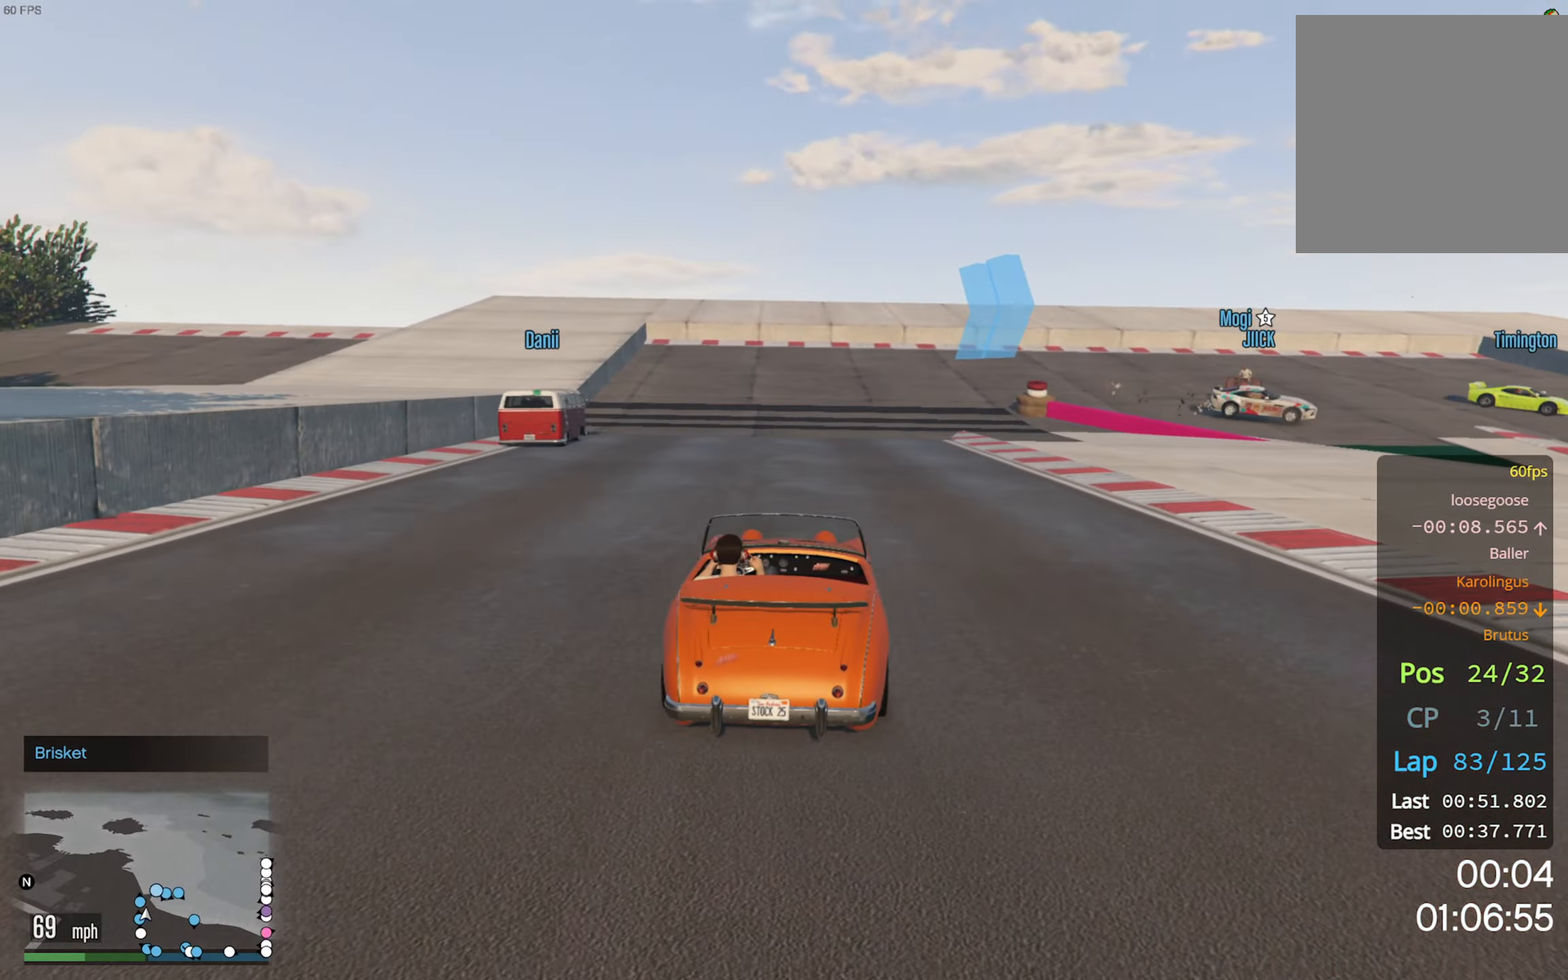
{"dt_ms": 500, "buttons": [], "left_stick": "down-right", "right_stick": "center", "events": [[66, "left_stick", "center"], [400, "R2", "up"], [400, "left_stick", "down-right"]]}
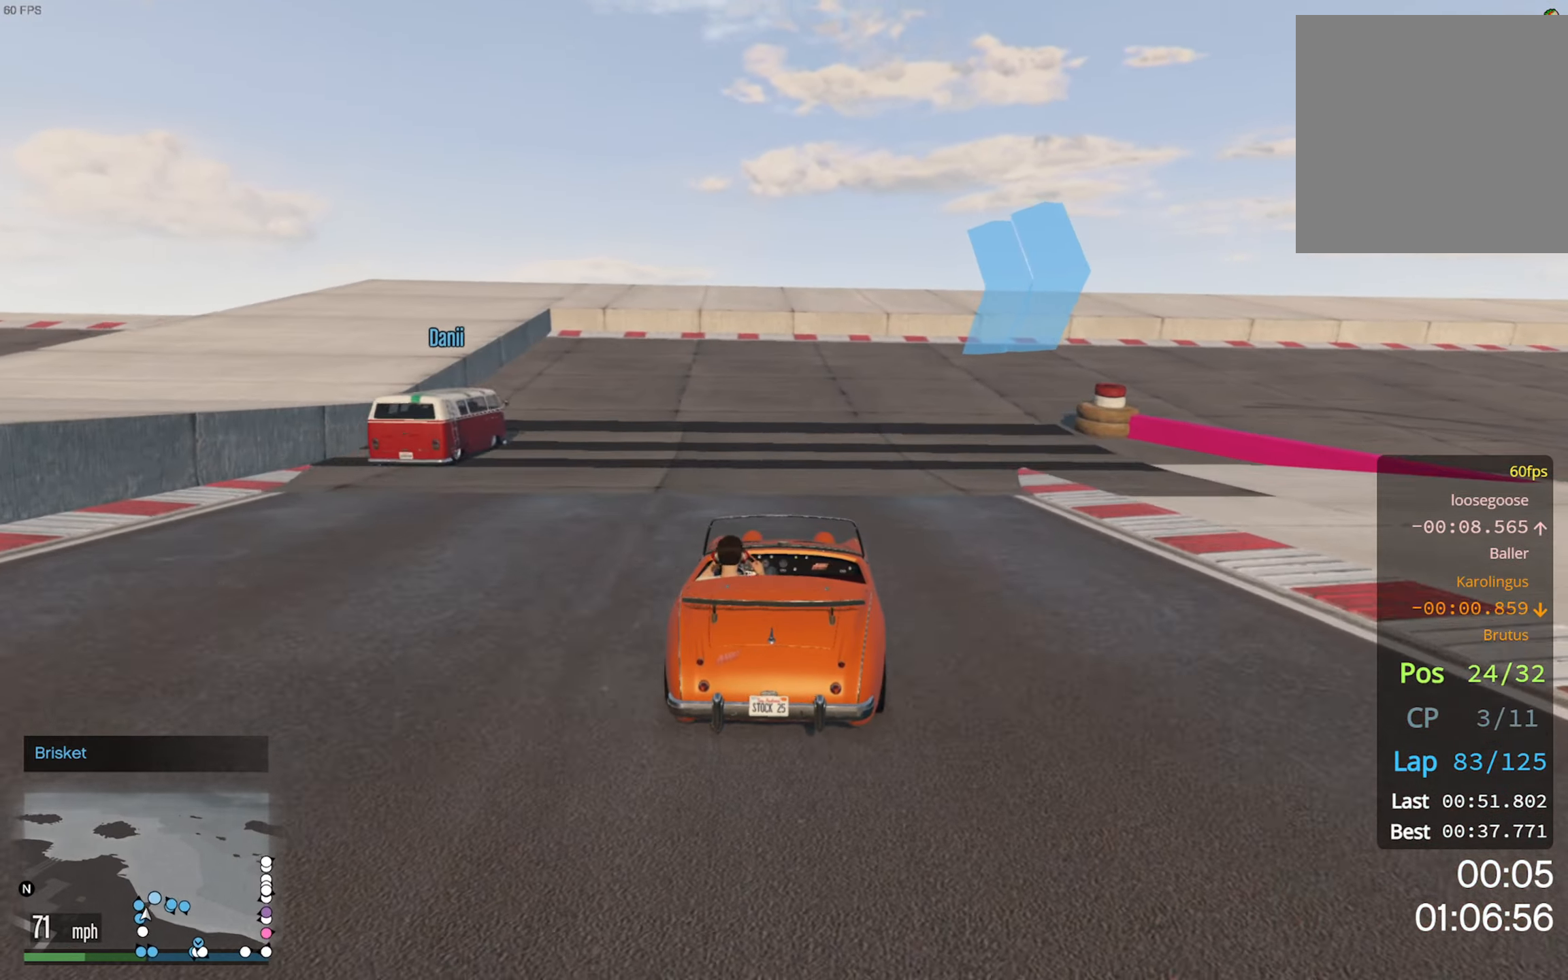
{"dt_ms": 500, "buttons": [], "left_stick": "down-right", "right_stick": "center"}
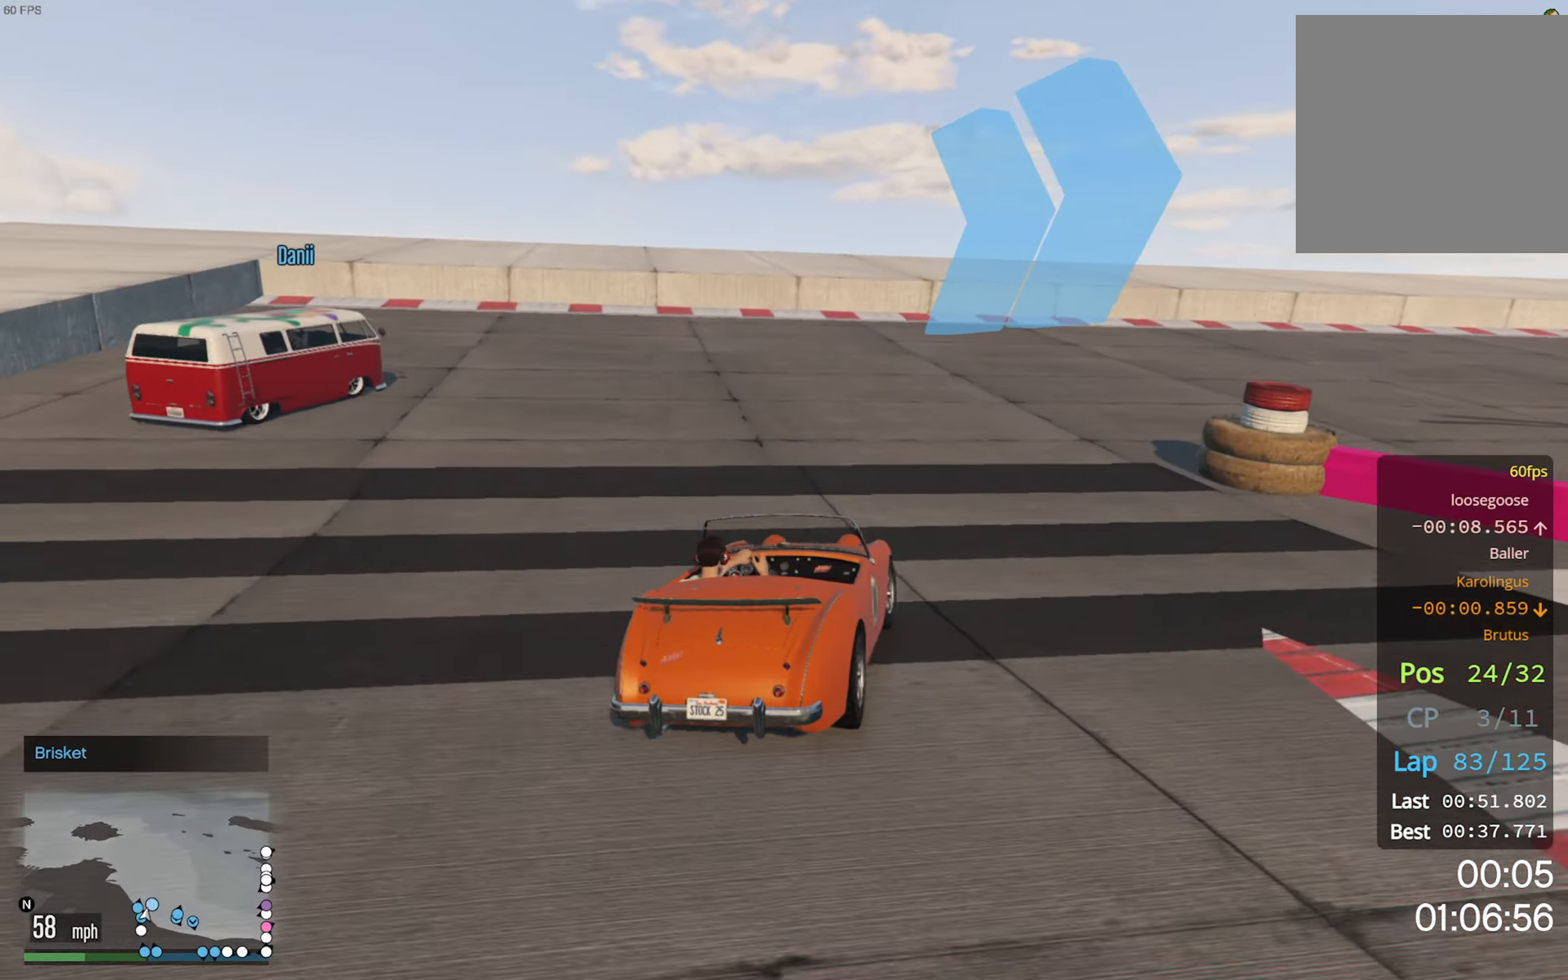
{"dt_ms": 500, "buttons": [], "left_stick": "center", "right_stick": "center", "events": [[500, "left_stick", "center"]]}